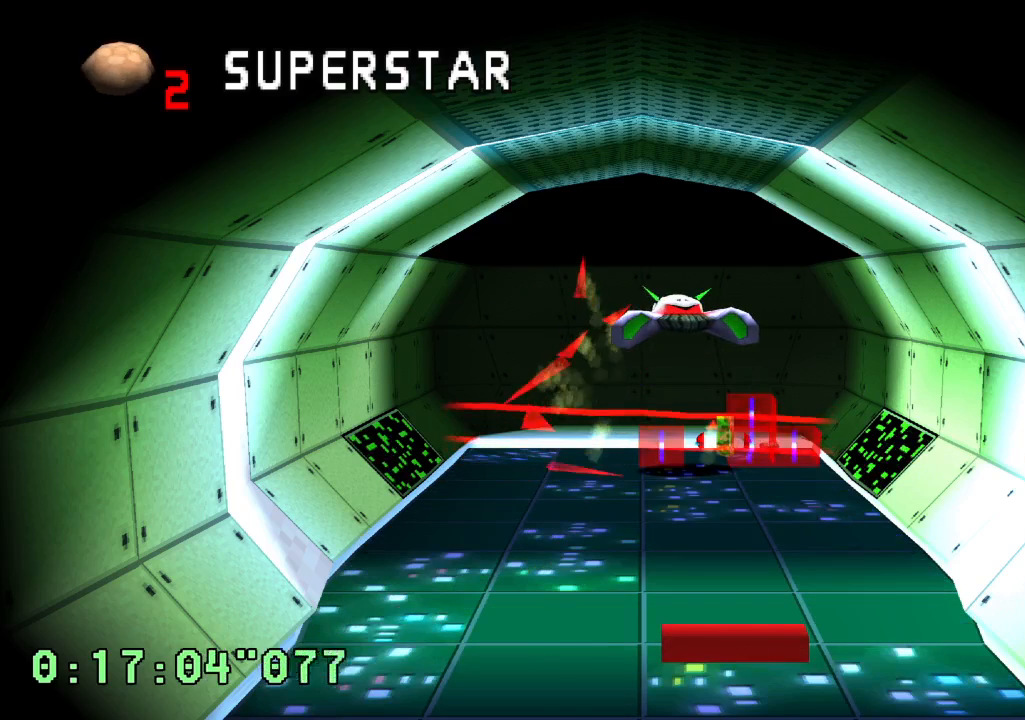
Gameplay with a controller (PlayStation layout); each line is a JSON object with the inputs held at the frame after it (dt_ms = milliseconds from this image to that frame). "events" lists button and stick changes between this image and that frame as [ms after this image, input, new state], when the widget could be followed in between. Not read: L1 L3 R3.
{"dt_ms": 500, "buttons": [], "left_stick": "center", "right_stick": "center", "events": []}
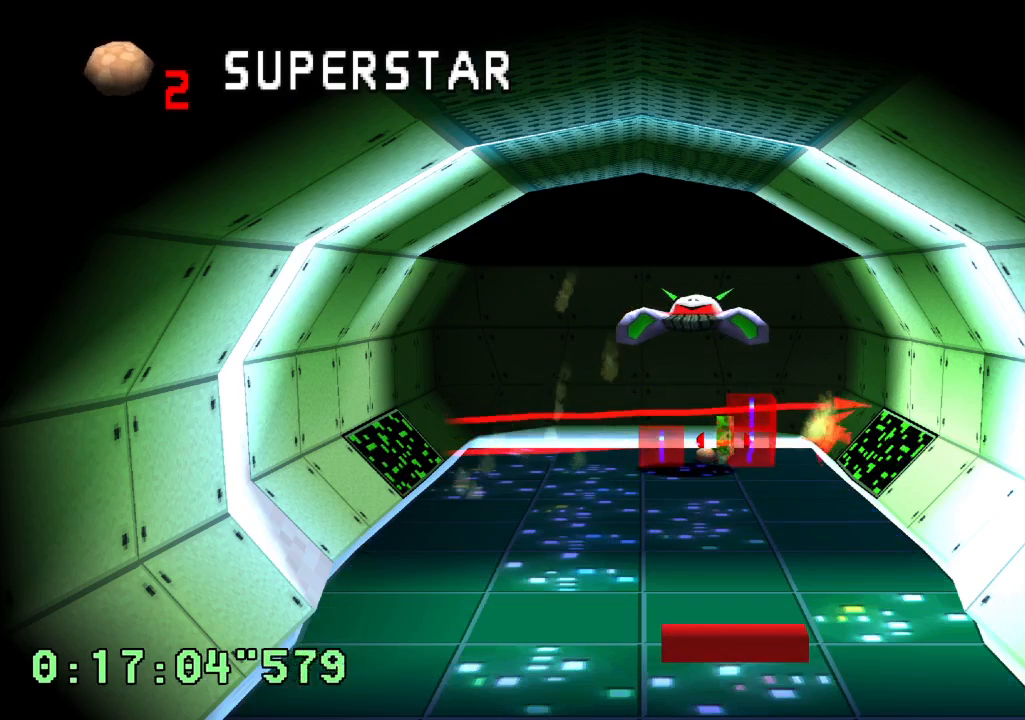
{"dt_ms": 500, "buttons": [], "left_stick": "center", "right_stick": "center", "events": []}
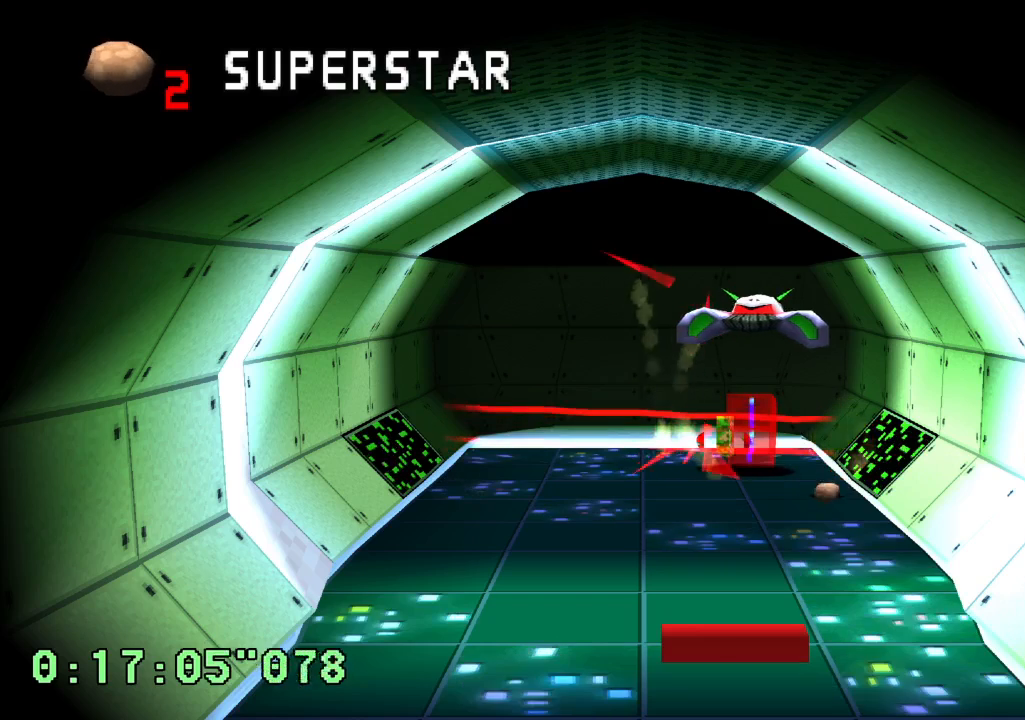
{"dt_ms": 1000, "buttons": [], "left_stick": "center", "right_stick": "center", "events": [[200, "DPAD_LEFT", "down"], [567, "DPAD_LEFT", "up"]]}
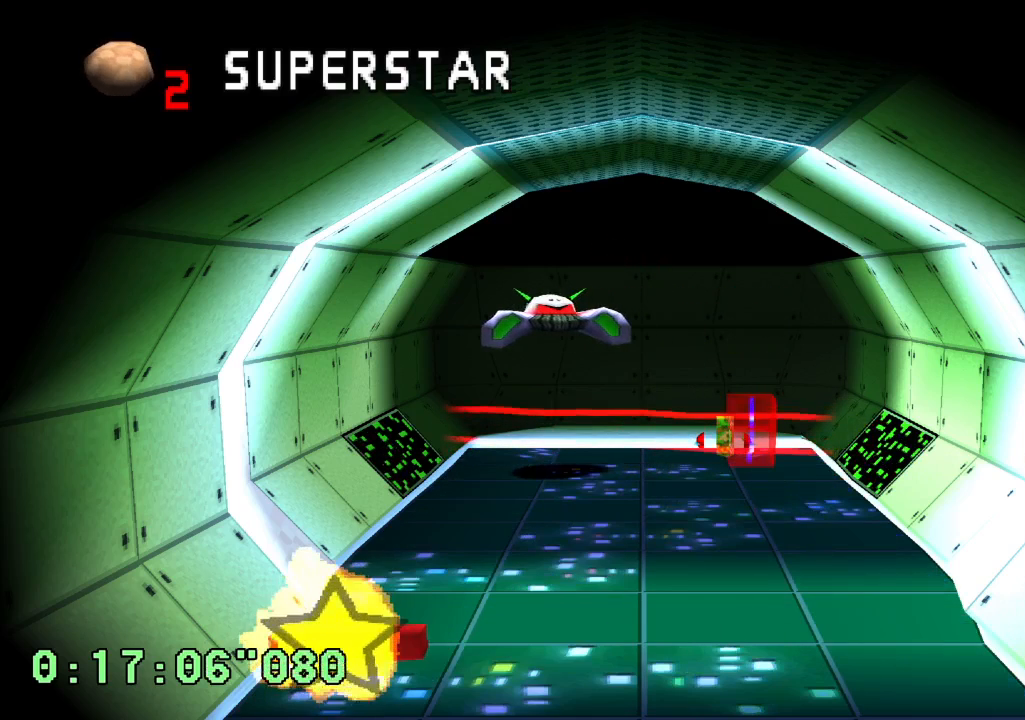
{"dt_ms": 500, "buttons": [], "left_stick": "center", "right_stick": "center", "events": []}
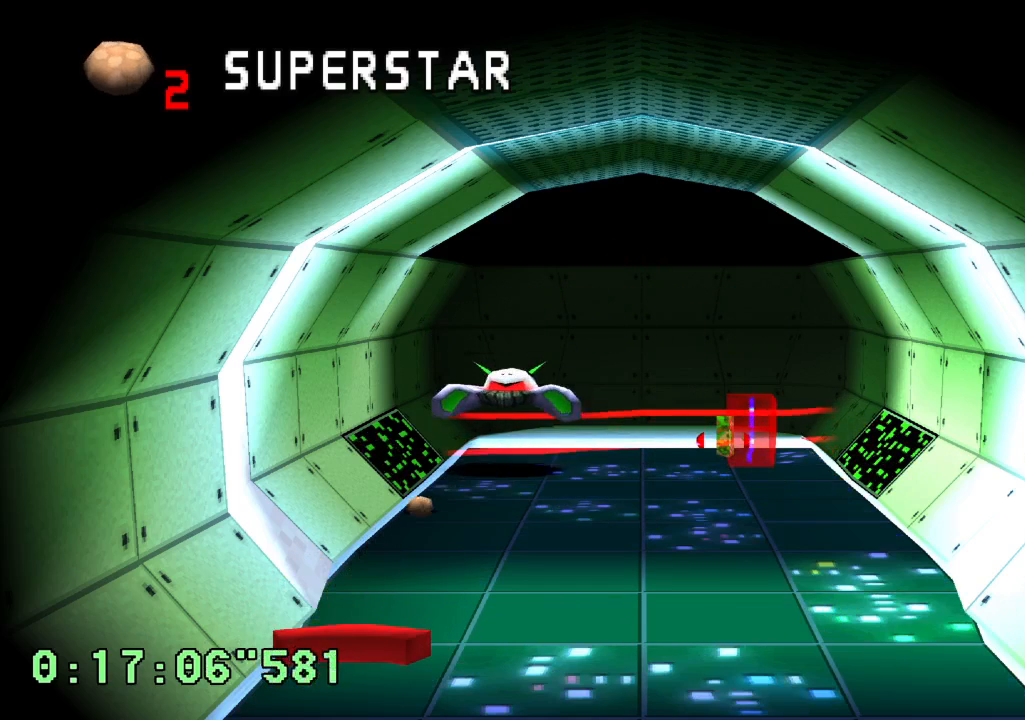
{"dt_ms": 1000, "buttons": ["R1"], "left_stick": "center", "right_stick": "center", "events": [[233, "DPAD_RIGHT", "down"], [367, "DPAD_RIGHT", "up"], [950, "R1", "down"]]}
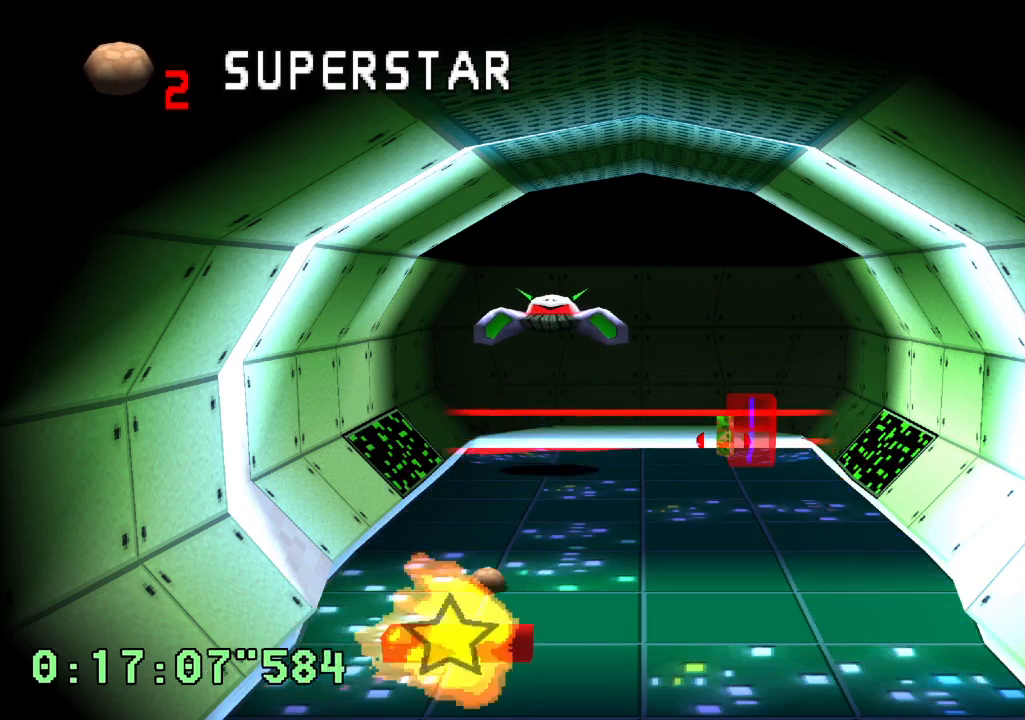
{"dt_ms": 500, "buttons": ["R1"], "left_stick": "center", "right_stick": "center", "events": []}
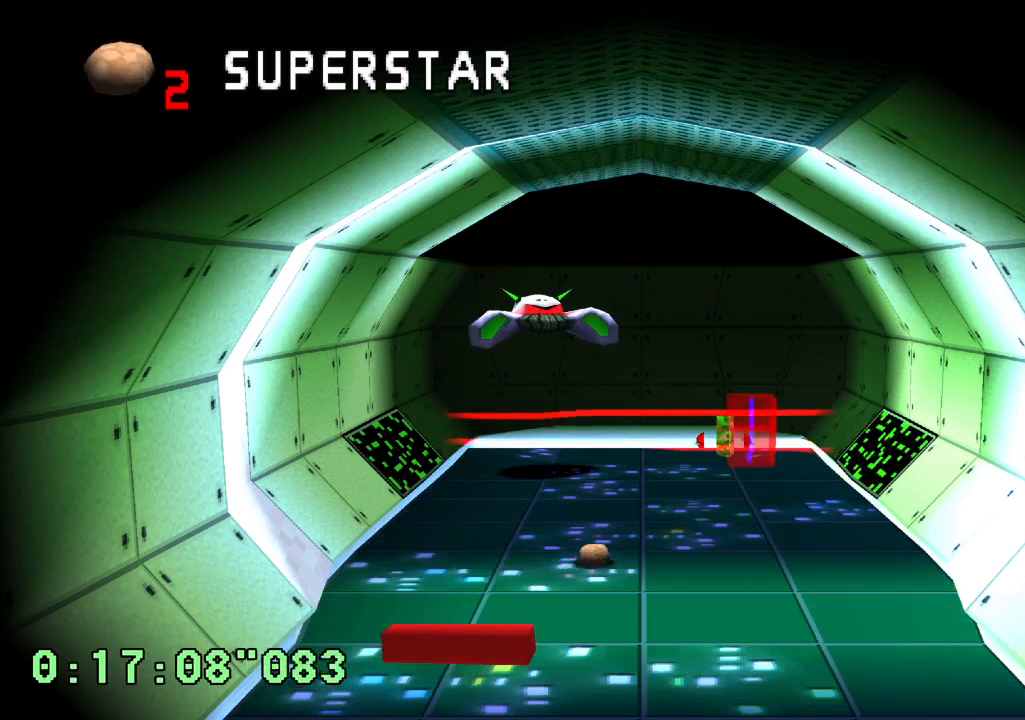
{"dt_ms": 500, "buttons": [], "left_stick": "center", "right_stick": "center", "events": [[167, "R1", "up"]]}
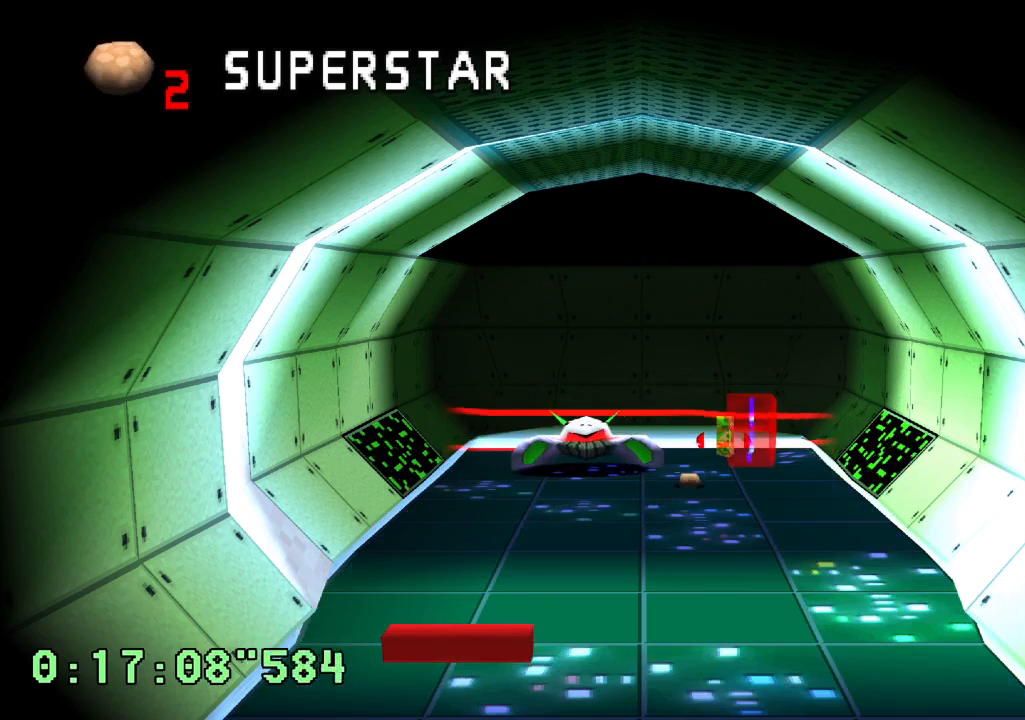
{"dt_ms": 500, "buttons": [], "left_stick": "center", "right_stick": "center", "events": []}
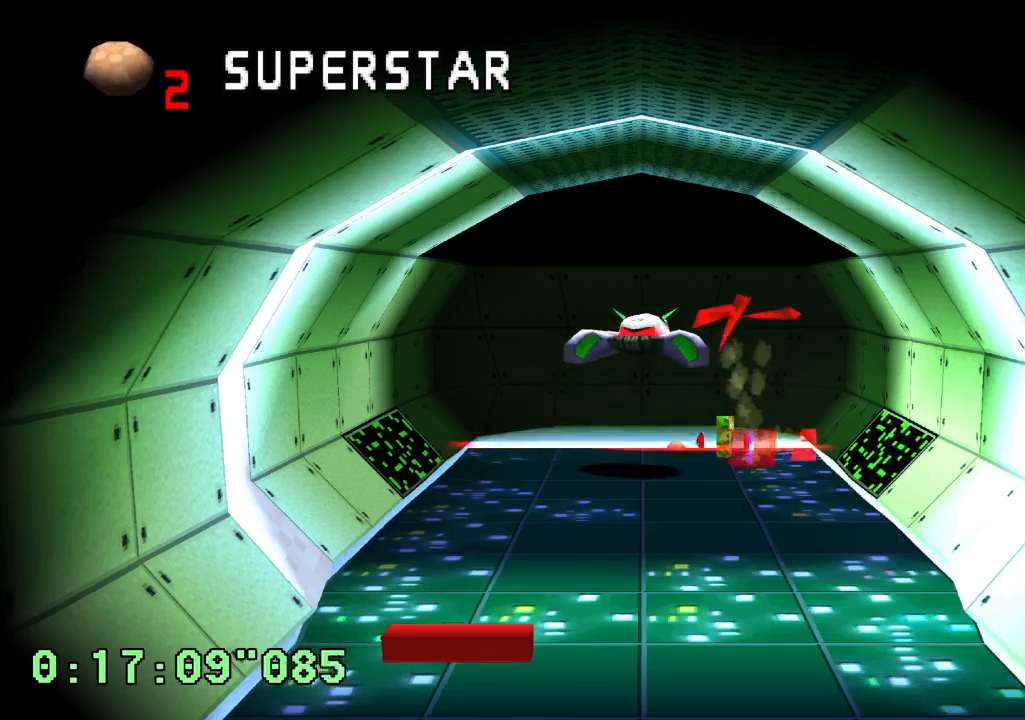
{"dt_ms": 500, "buttons": [], "left_stick": "center", "right_stick": "center", "events": []}
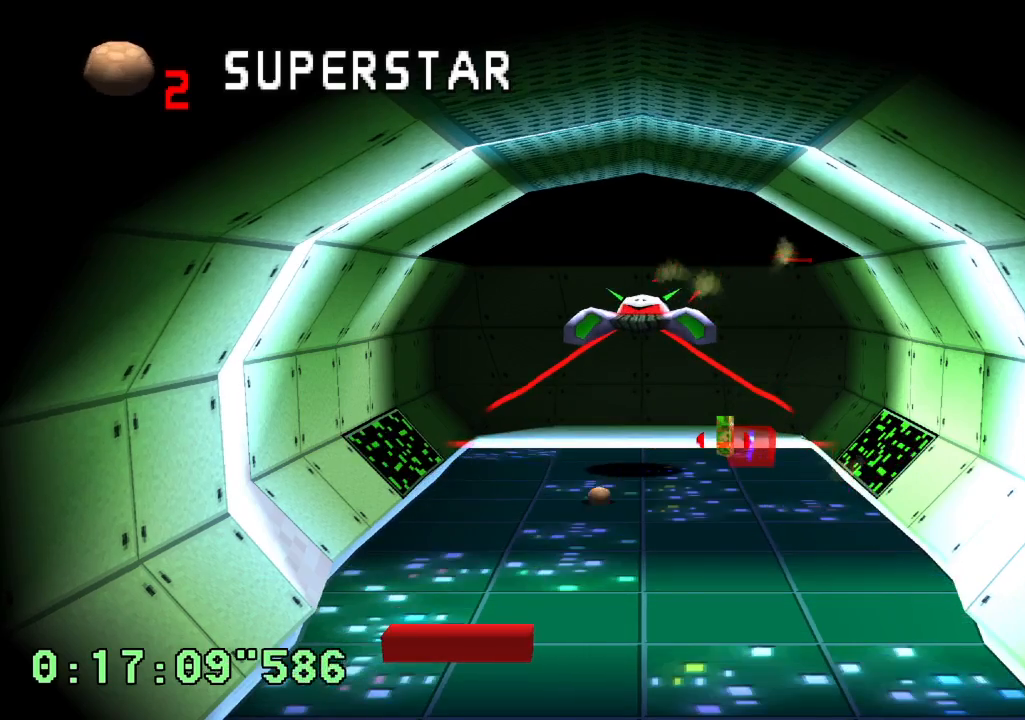
{"dt_ms": 1000, "buttons": [], "left_stick": "center", "right_stick": "center", "events": [[467, "DPAD_LEFT", "down"], [617, "DPAD_LEFT", "up"], [667, "DPAD_LEFT", "down"], [767, "DPAD_LEFT", "up"]]}
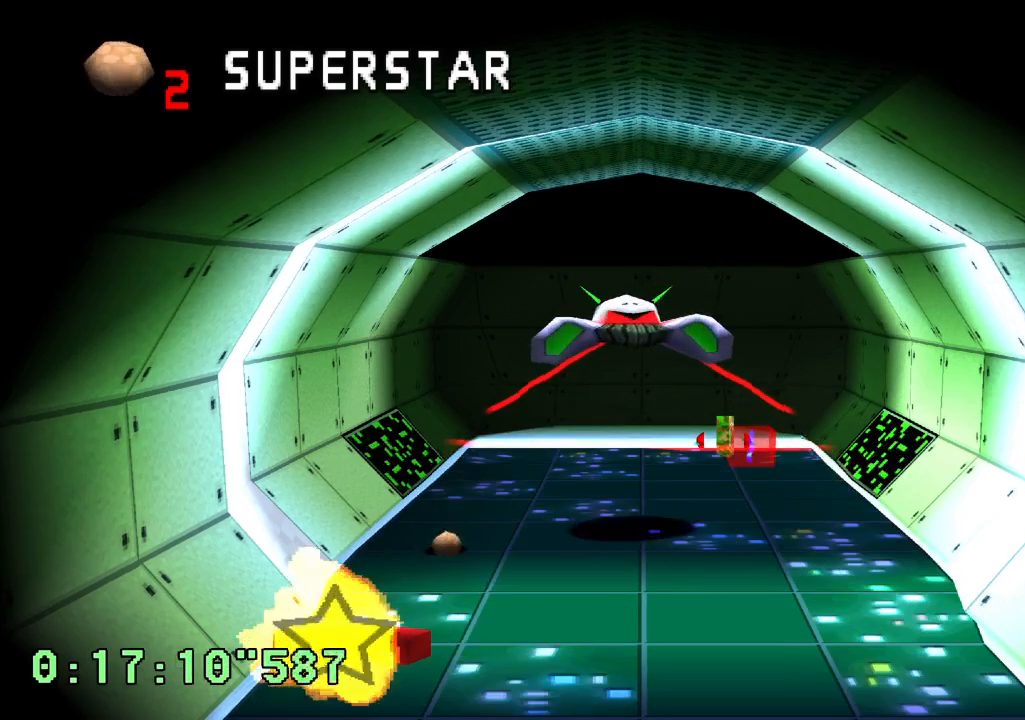
{"dt_ms": 500, "buttons": ["DPAD_RIGHT"], "left_stick": "center", "right_stick": "center", "events": [[33, "DPAD_RIGHT", "down"]]}
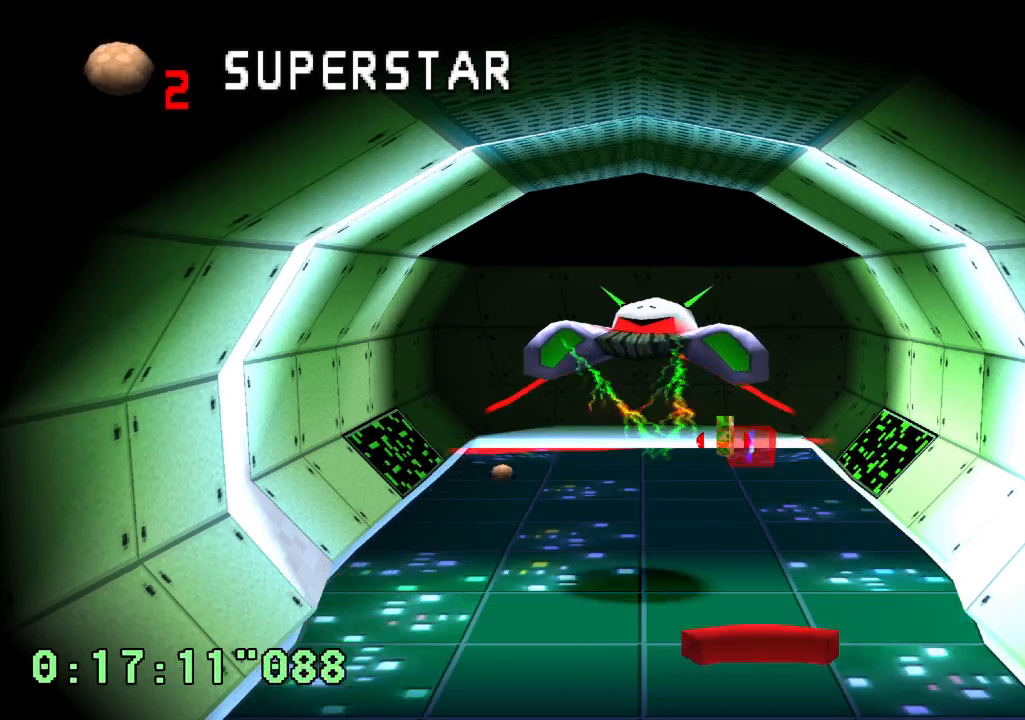
{"dt_ms": 1000, "buttons": [], "left_stick": "center", "right_stick": "center", "events": [[50, "DPAD_RIGHT", "up"], [233, "DPAD_LEFT", "down"], [683, "DPAD_LEFT", "up"]]}
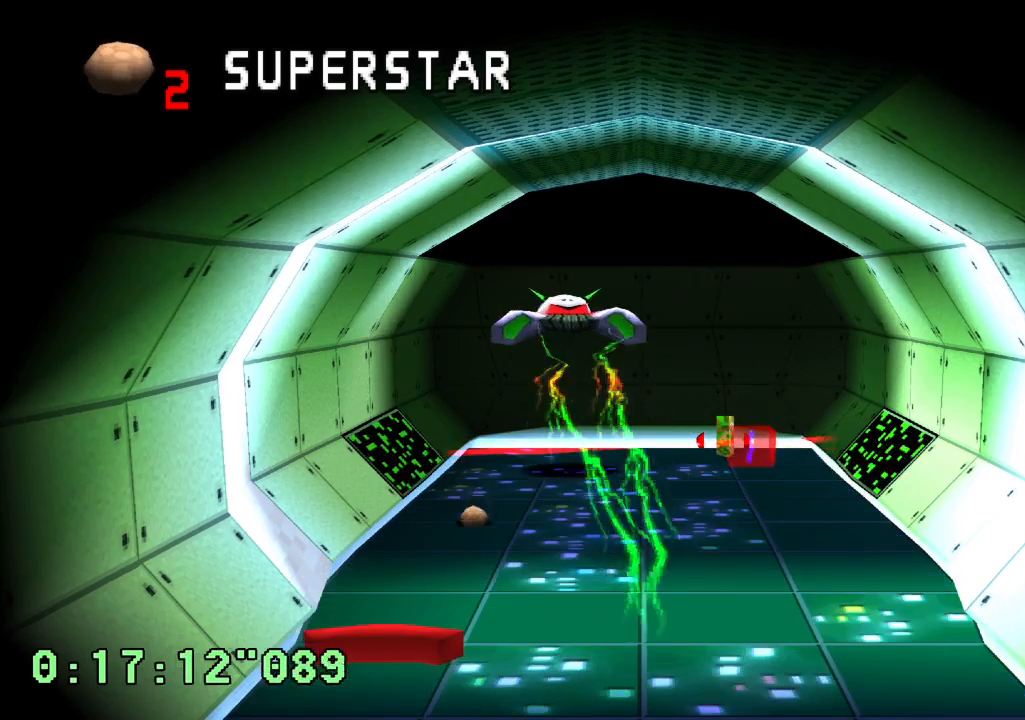
{"dt_ms": 1000, "buttons": [], "left_stick": "center", "right_stick": "center", "events": [[200, "R2", "down"], [217, "R1", "down"], [650, "R1", "up"], [667, "R2", "up"]]}
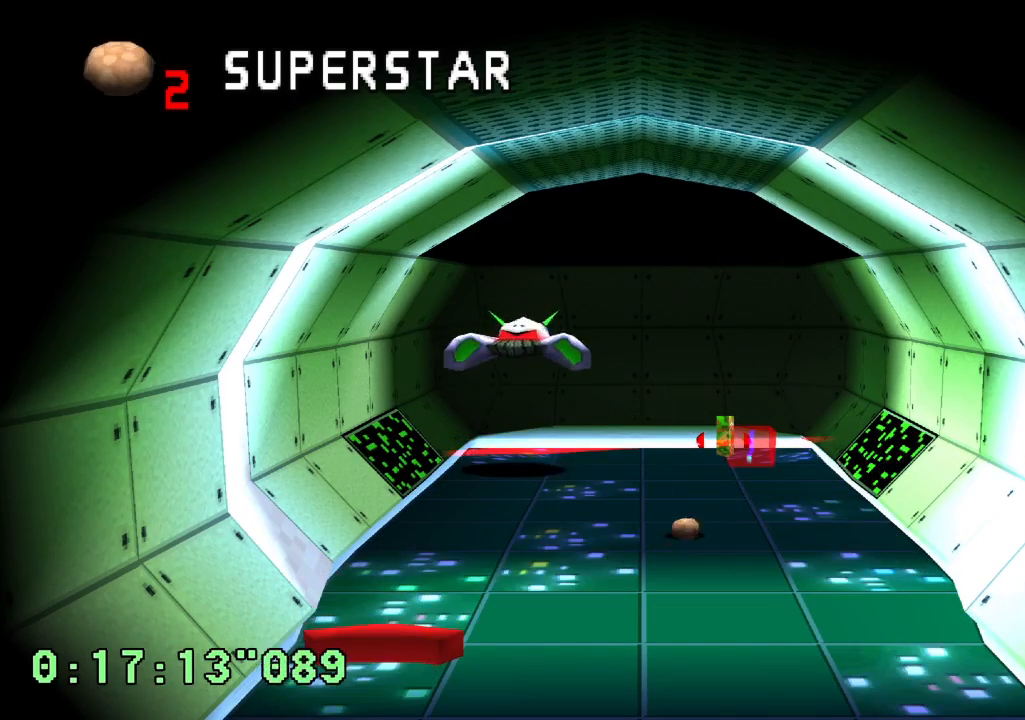
{"dt_ms": 500, "buttons": [], "left_stick": "center", "right_stick": "center", "events": []}
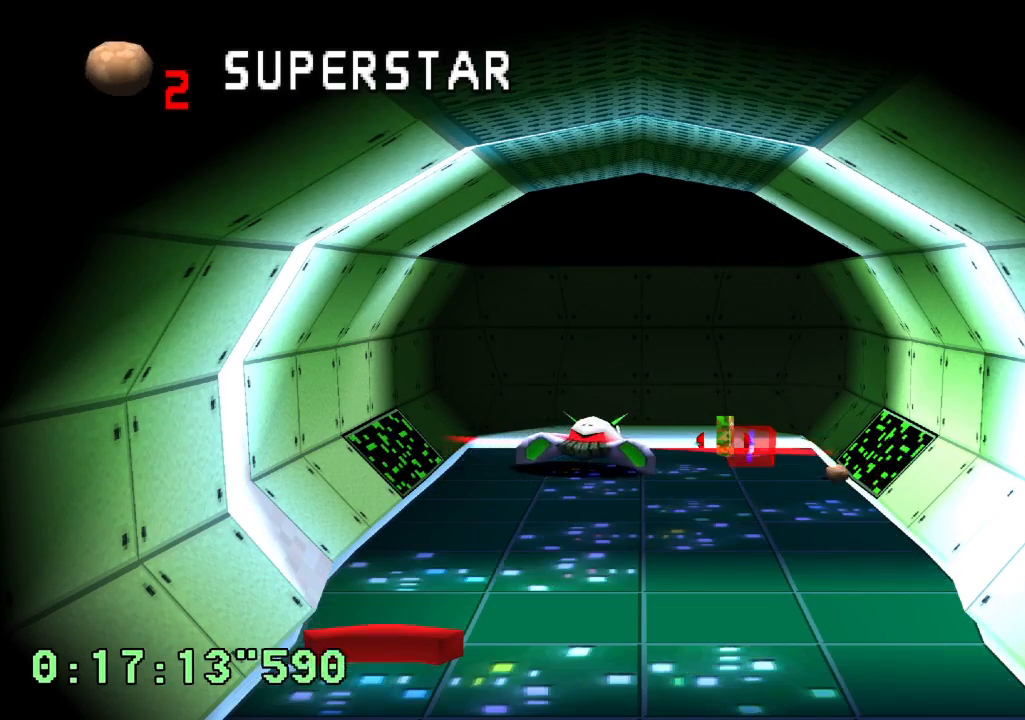
{"dt_ms": 500, "buttons": [], "left_stick": "center", "right_stick": "center", "events": [[350, "CROSS", "down"], [450, "CROSS", "up"]]}
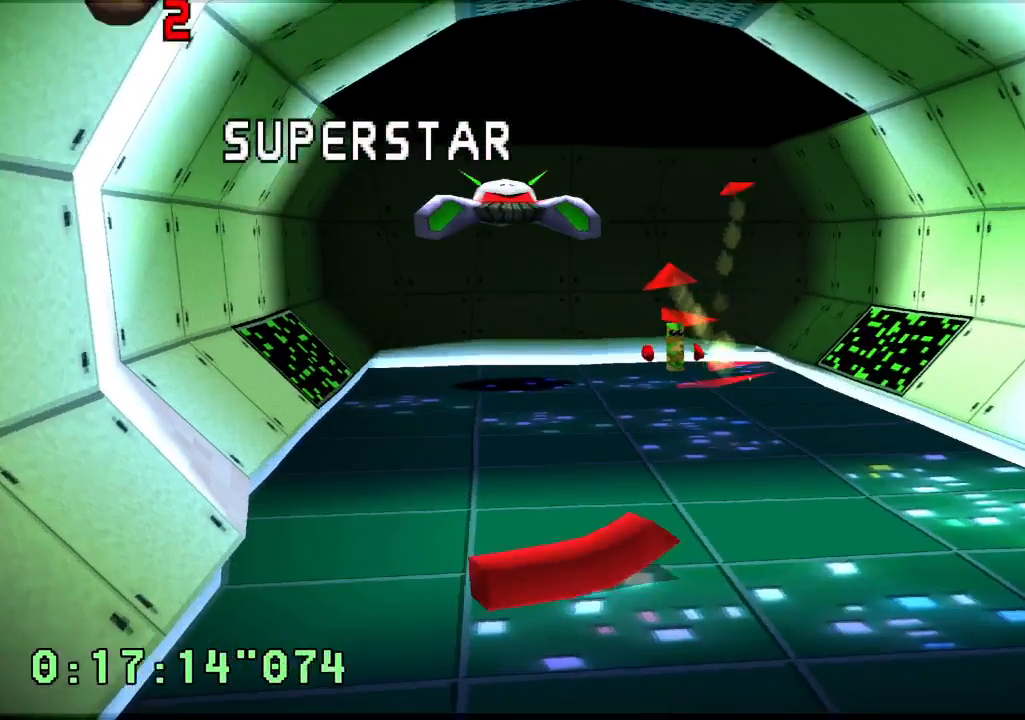
{"dt_ms": 500, "buttons": [], "left_stick": "center", "right_stick": "center", "events": [[67, "CROSS", "down"], [167, "CROSS", "up"], [250, "CROSS", "down"], [333, "CROSS", "up"], [417, "CROSS", "down"], [483, "CROSS", "up"]]}
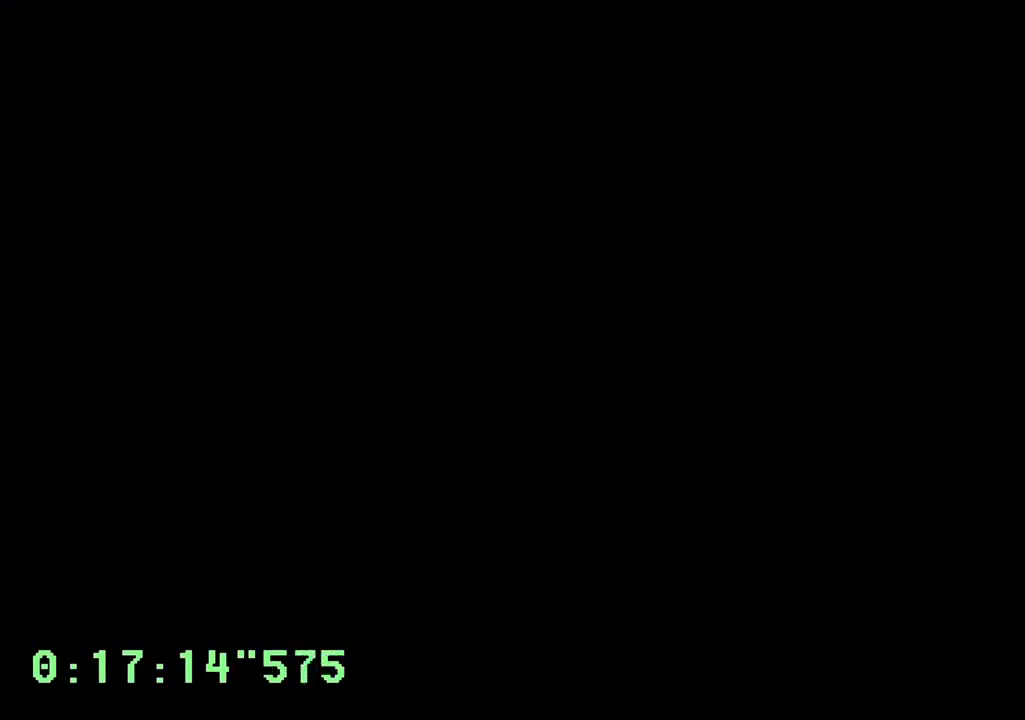
{"dt_ms": 500, "buttons": [], "left_stick": "center", "right_stick": "center", "events": [[83, "CROSS", "down"], [167, "CROSS", "up"], [267, "CROSS", "down"], [350, "CROSS", "up"], [433, "CROSS", "down"], [500, "CROSS", "up"]]}
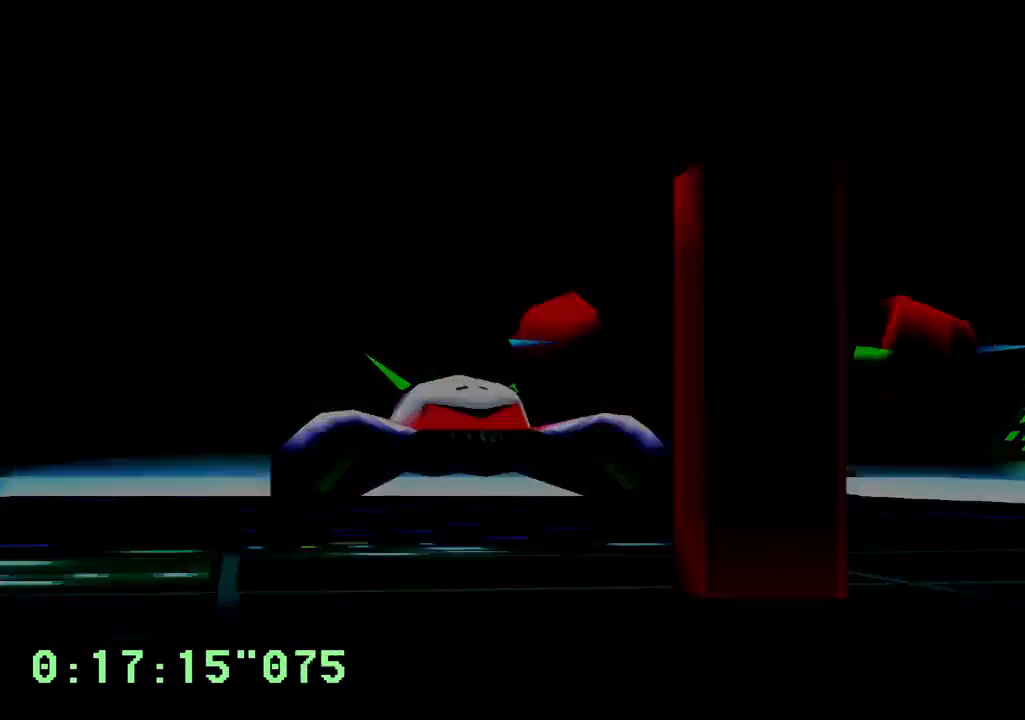
{"dt_ms": 500, "buttons": ["CROSS"], "left_stick": "center", "right_stick": "center", "events": [[100, "CROSS", "down"], [167, "CROSS", "up"], [267, "CROSS", "down"], [333, "CROSS", "up"], [450, "CROSS", "down"]]}
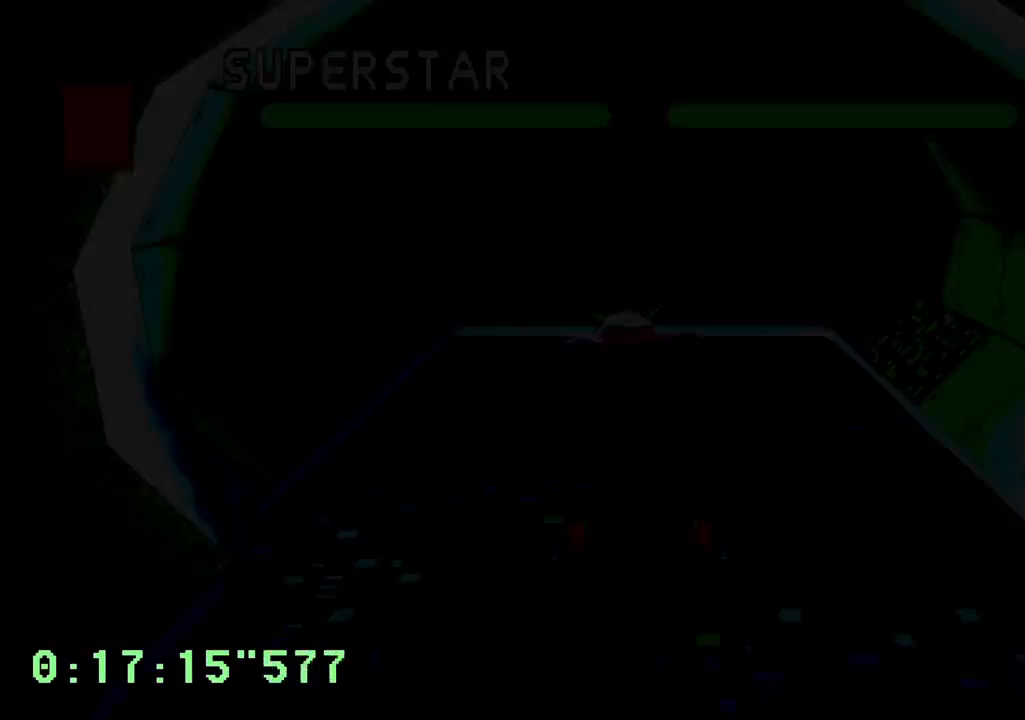
{"dt_ms": 500, "buttons": [], "left_stick": "center", "right_stick": "center", "events": [[33, "CROSS", "up"]]}
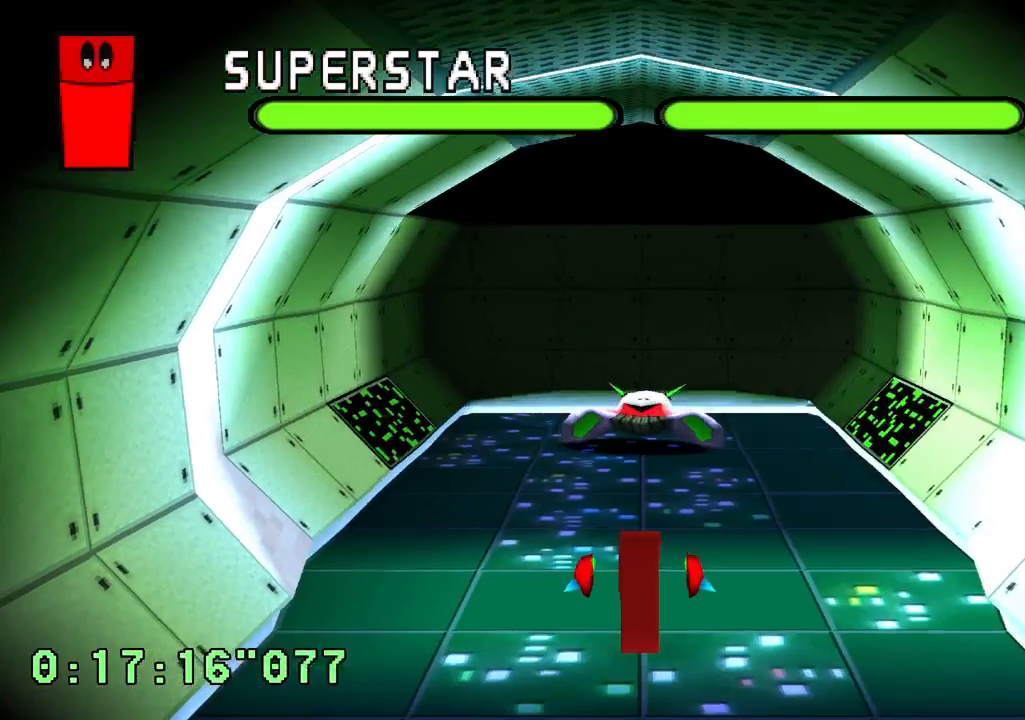
{"dt_ms": 1000, "buttons": ["CROSS"], "left_stick": "center", "right_stick": "center"}
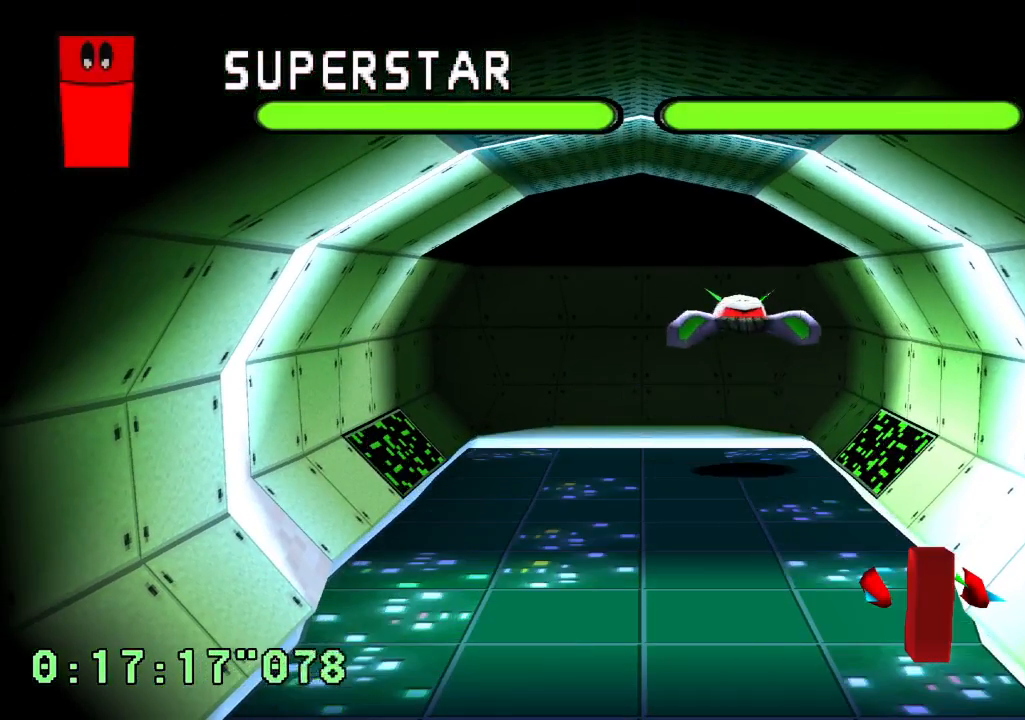
{"dt_ms": 500, "buttons": ["CROSS"], "left_stick": "center", "right_stick": "center", "events": []}
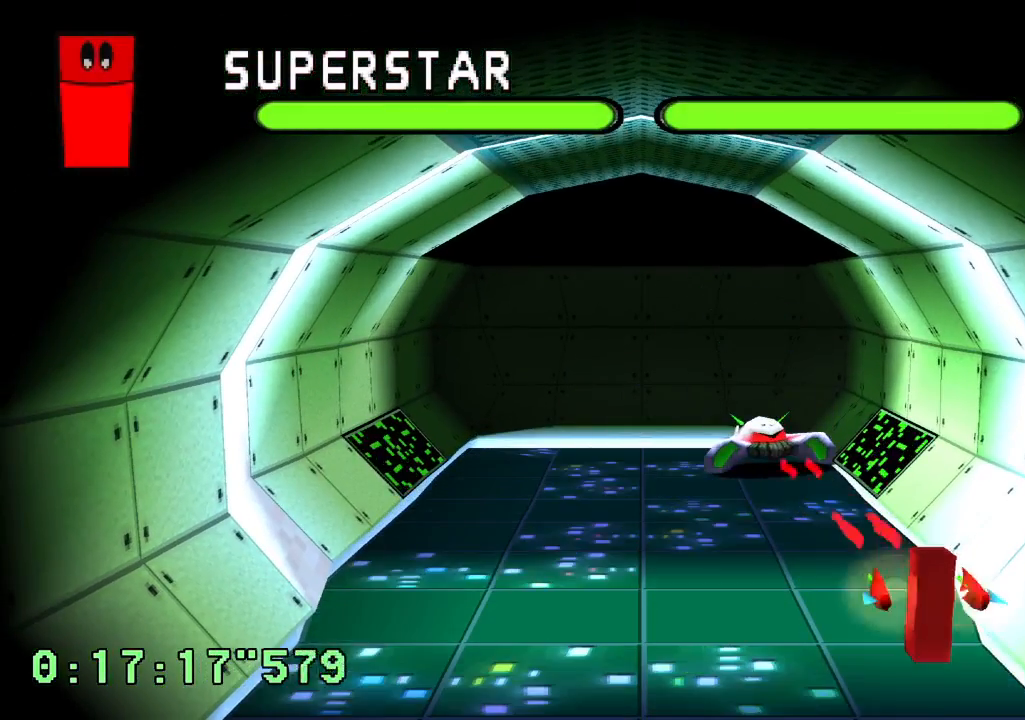
{"dt_ms": 500, "buttons": ["CROSS"], "left_stick": "center", "right_stick": "center", "events": []}
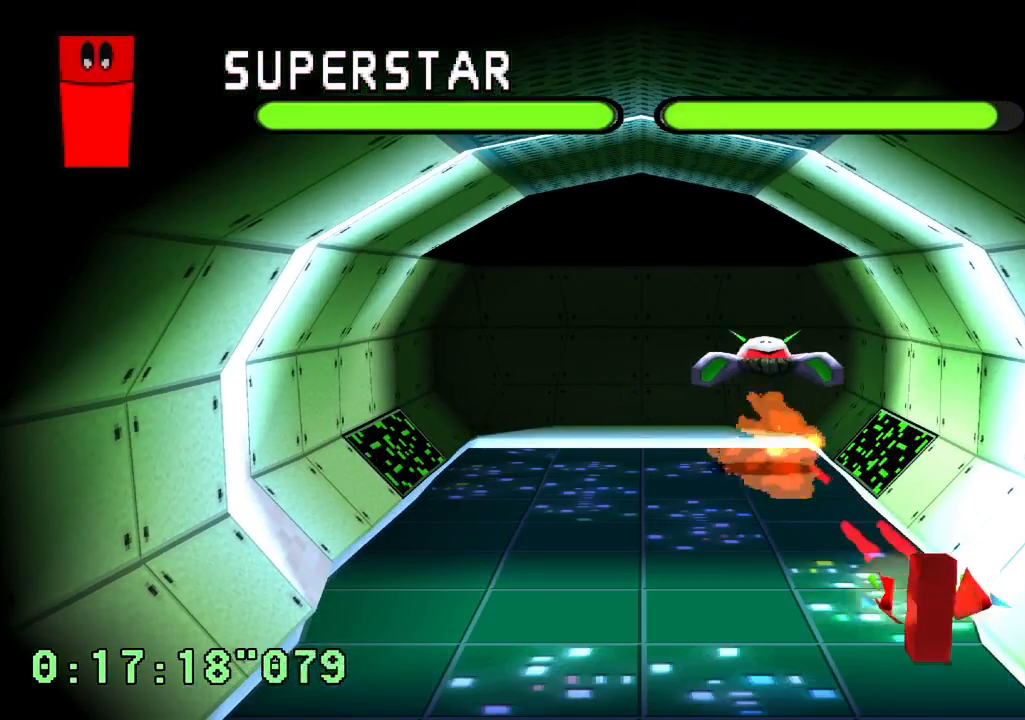
{"dt_ms": 1000, "buttons": [], "left_stick": "center", "right_stick": "center", "events": [[133, "CROSS", "up"], [217, "DPAD_LEFT", "down"], [850, "DPAD_LEFT", "up"]]}
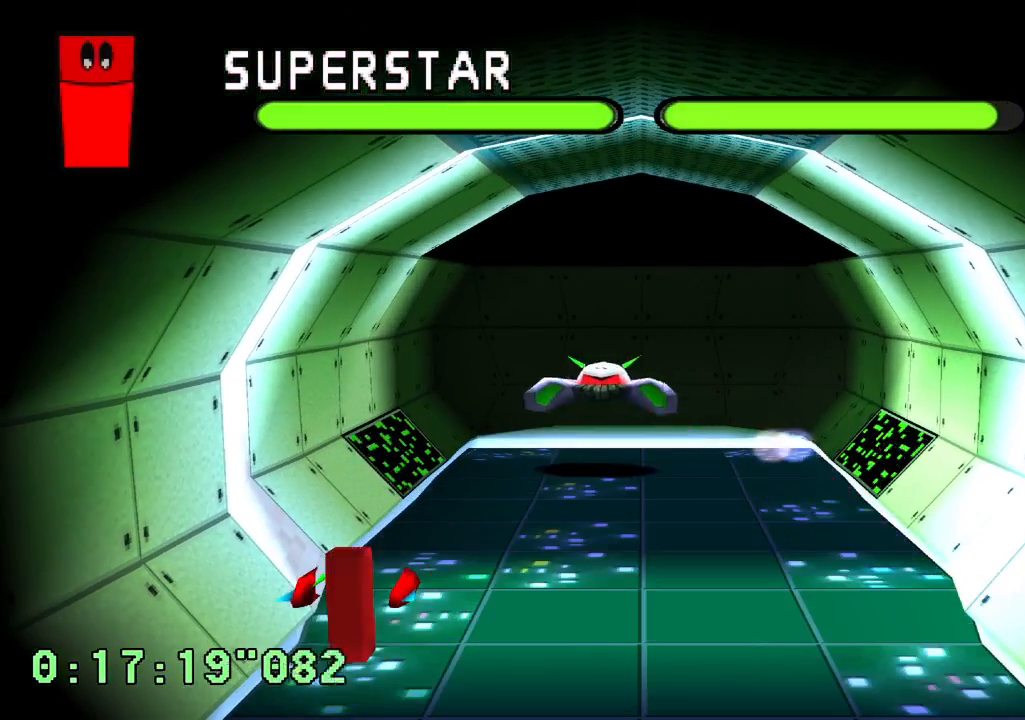
{"dt_ms": 500, "buttons": ["CROSS"], "left_stick": "center", "right_stick": "center", "events": [[217, "CROSS", "down"]]}
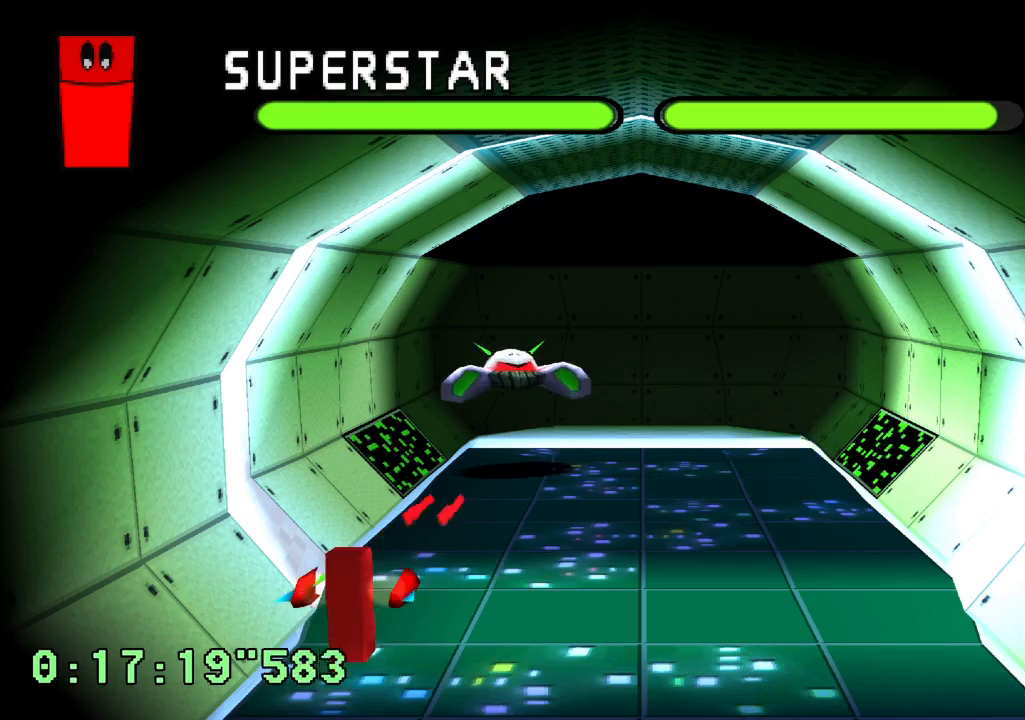
{"dt_ms": 500, "buttons": ["CROSS"], "left_stick": "center", "right_stick": "center", "events": []}
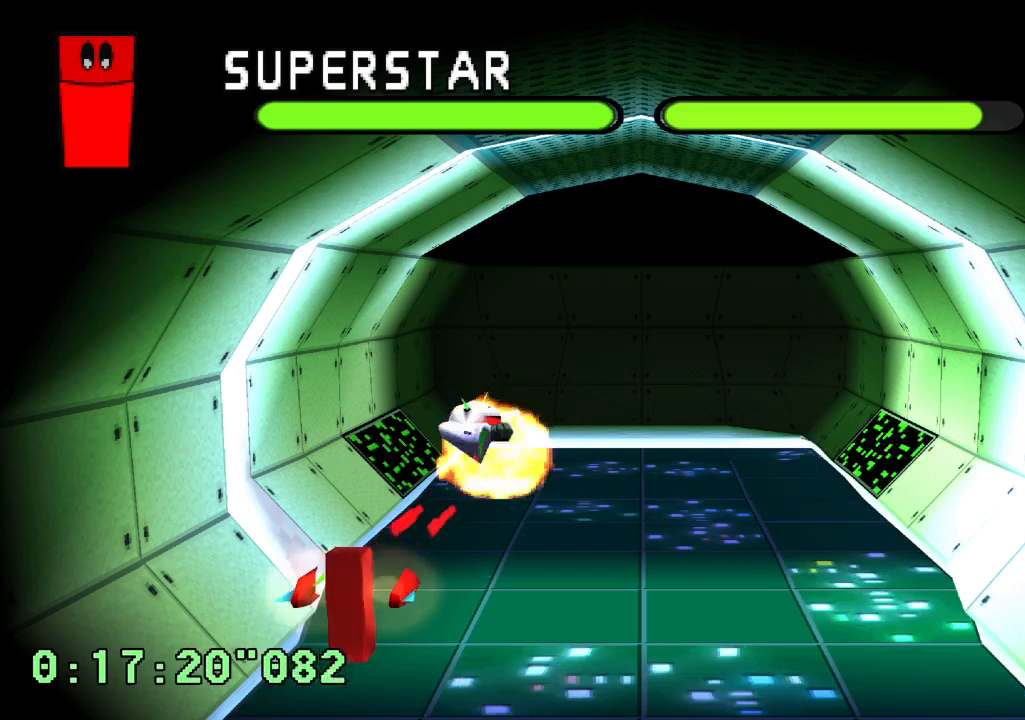
{"dt_ms": 500, "buttons": ["DPAD_RIGHT"], "left_stick": "center", "right_stick": "center", "events": [[83, "DPAD_RIGHT", "down"], [167, "CROSS", "up"]]}
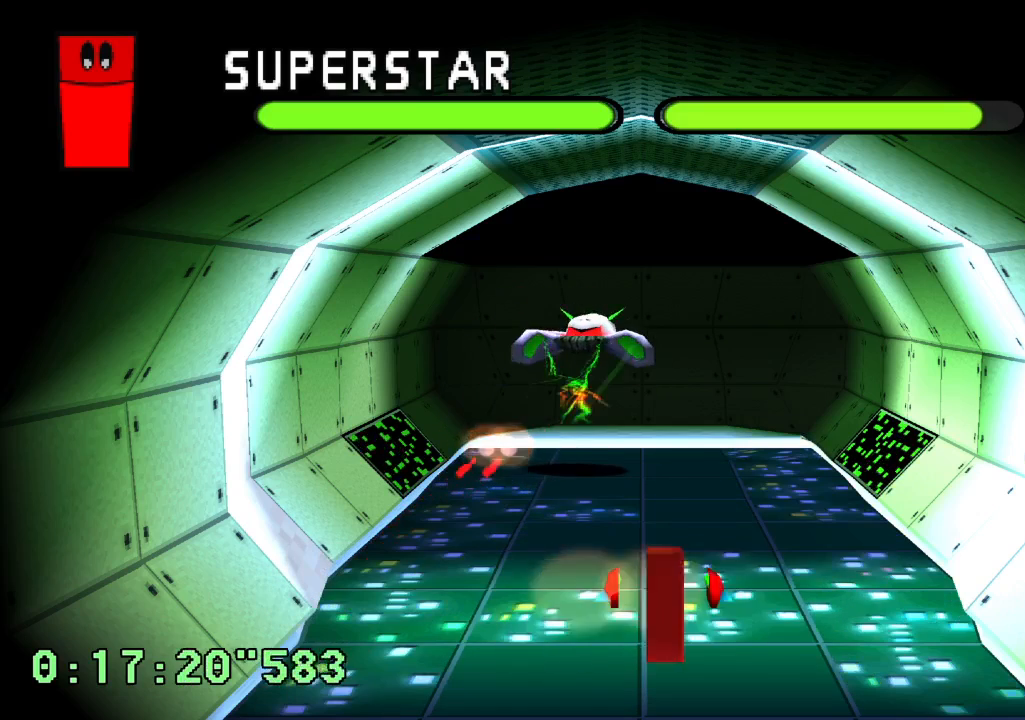
{"dt_ms": 500, "buttons": [], "left_stick": "center", "right_stick": "center", "events": [[217, "DPAD_RIGHT", "up"]]}
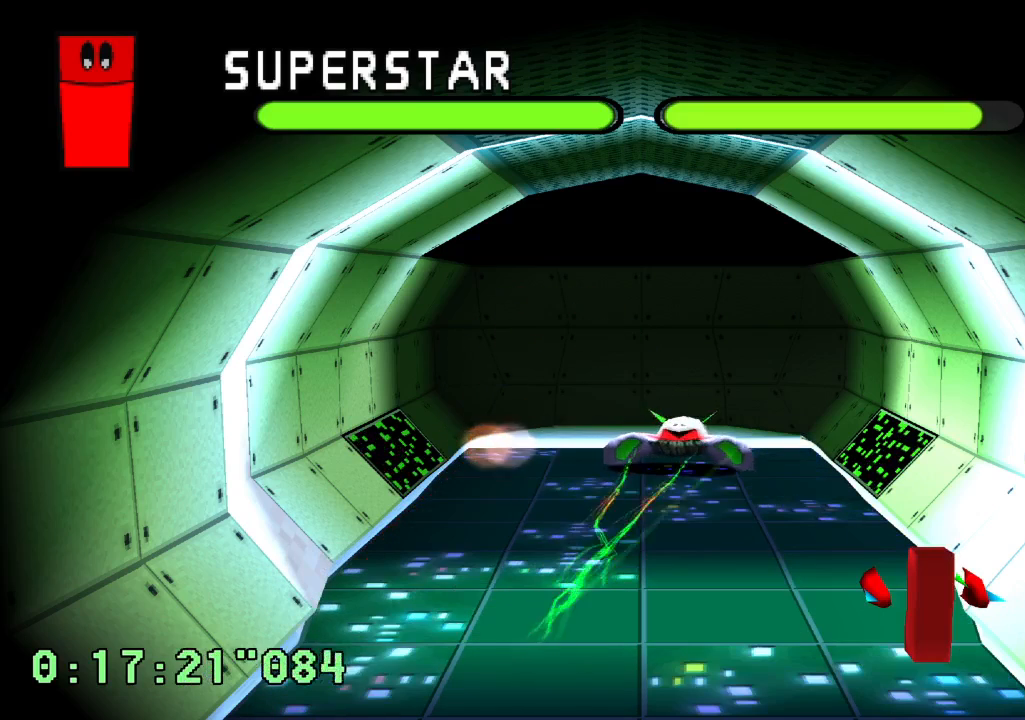
{"dt_ms": 500, "buttons": ["CROSS"], "left_stick": "center", "right_stick": "center", "events": [[467, "CROSS", "down"]]}